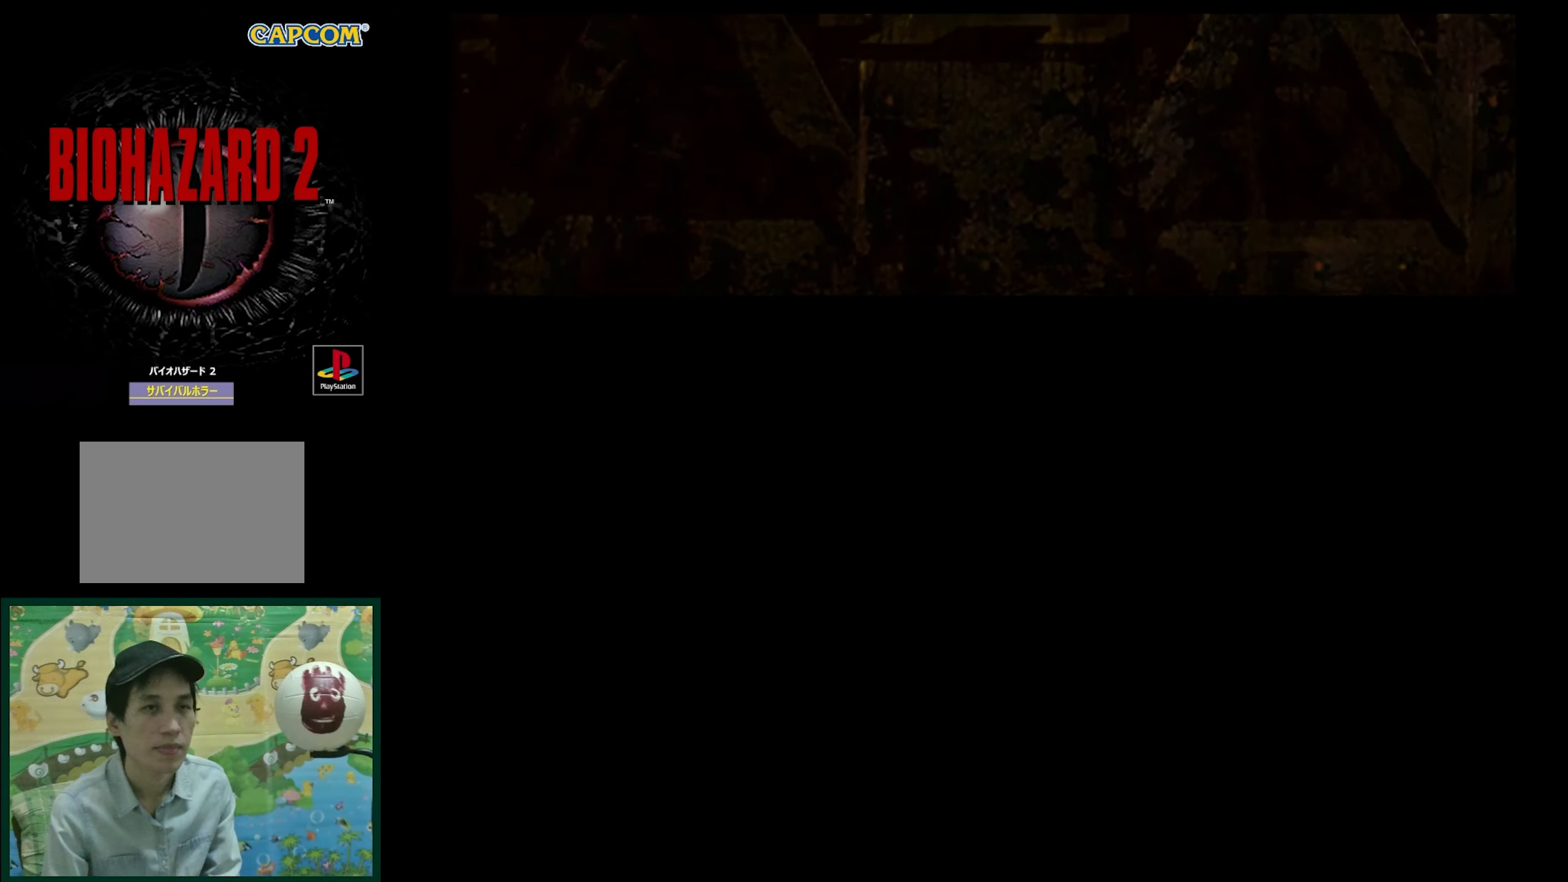
Gameplay with a controller (PlayStation layout); each line is a JSON object with the inputs held at the frame after it. "events" lists button and stick changes between this image and that frame as [ms after this image, input, new state], when the widget could be followed in between. Not read: L3 R3.
{"buttons": [], "events": [[350, "CROSS", "down"], [467, "CROSS", "up"]]}
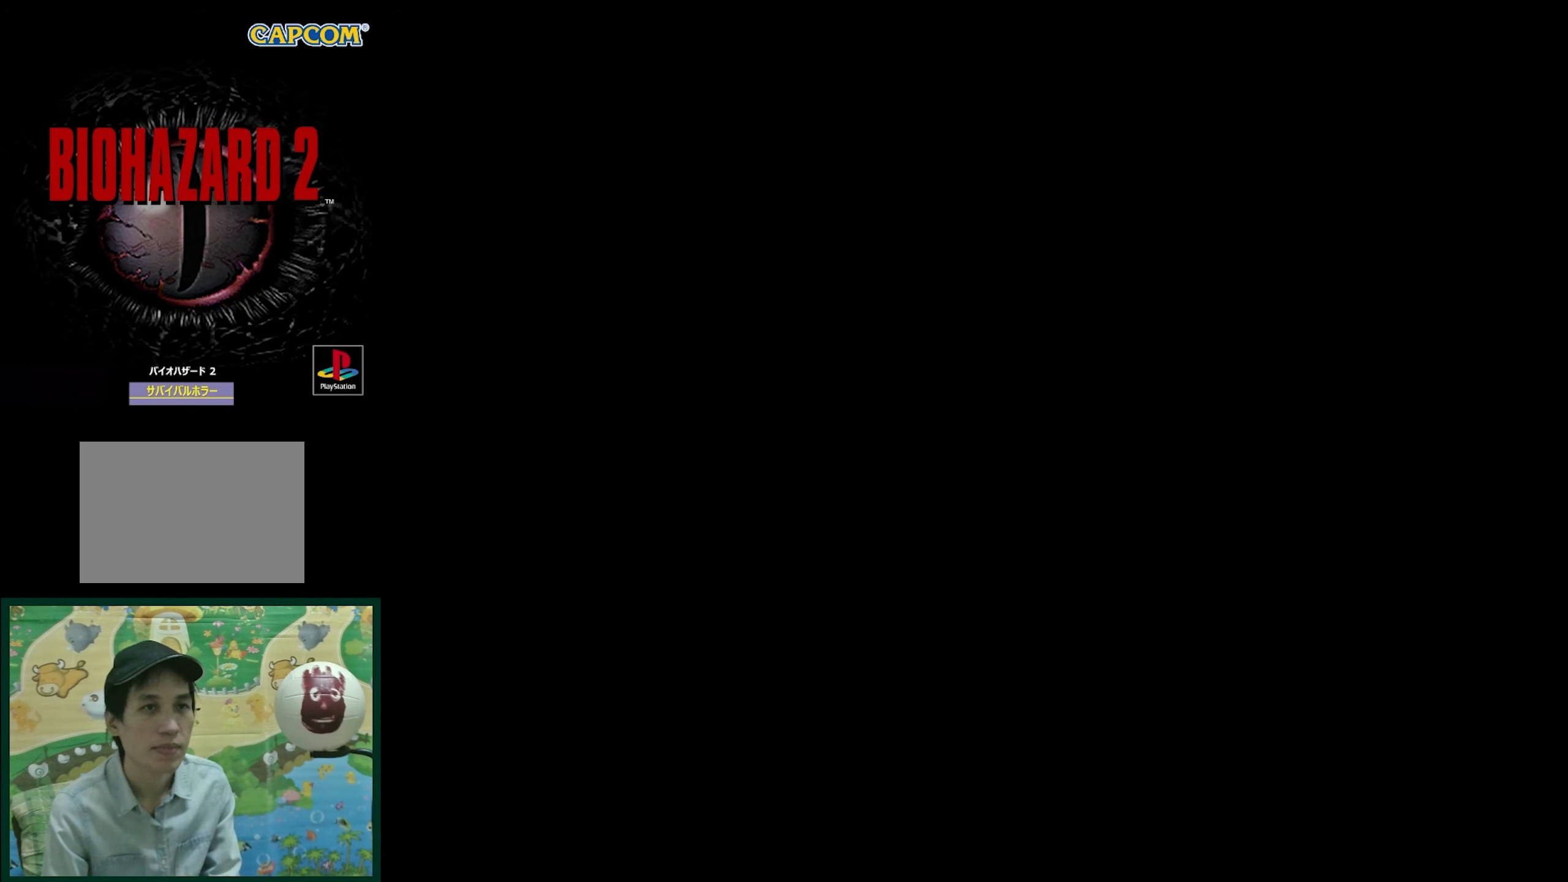
{"buttons": [], "events": []}
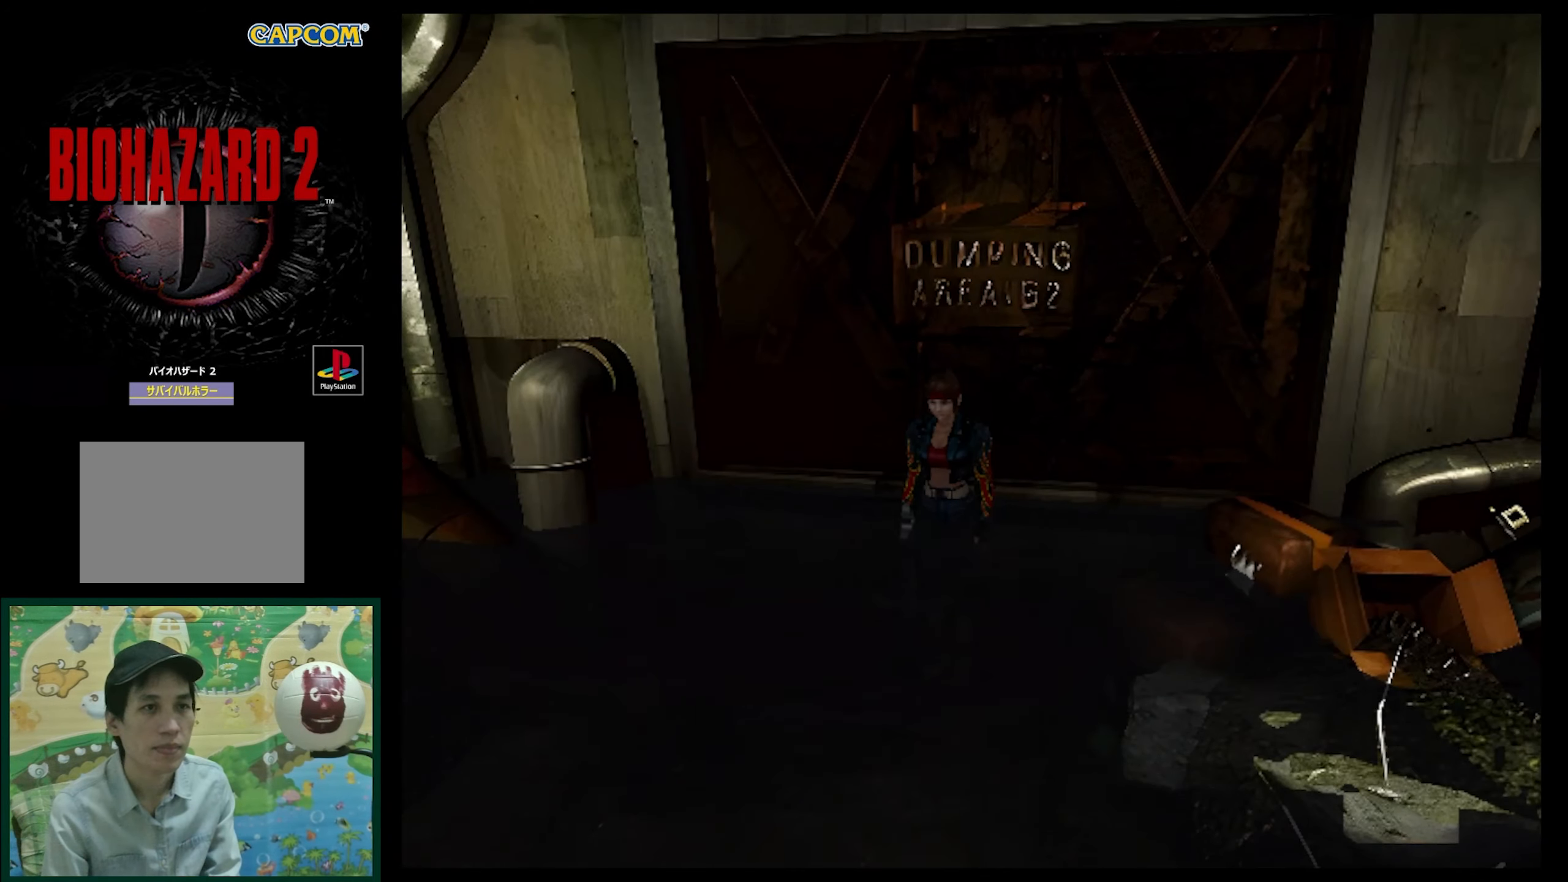
{"buttons": ["SQUARE", "DPAD_UP"], "events": [[183, "DPAD_UP", "down"], [283, "SQUARE", "down"]]}
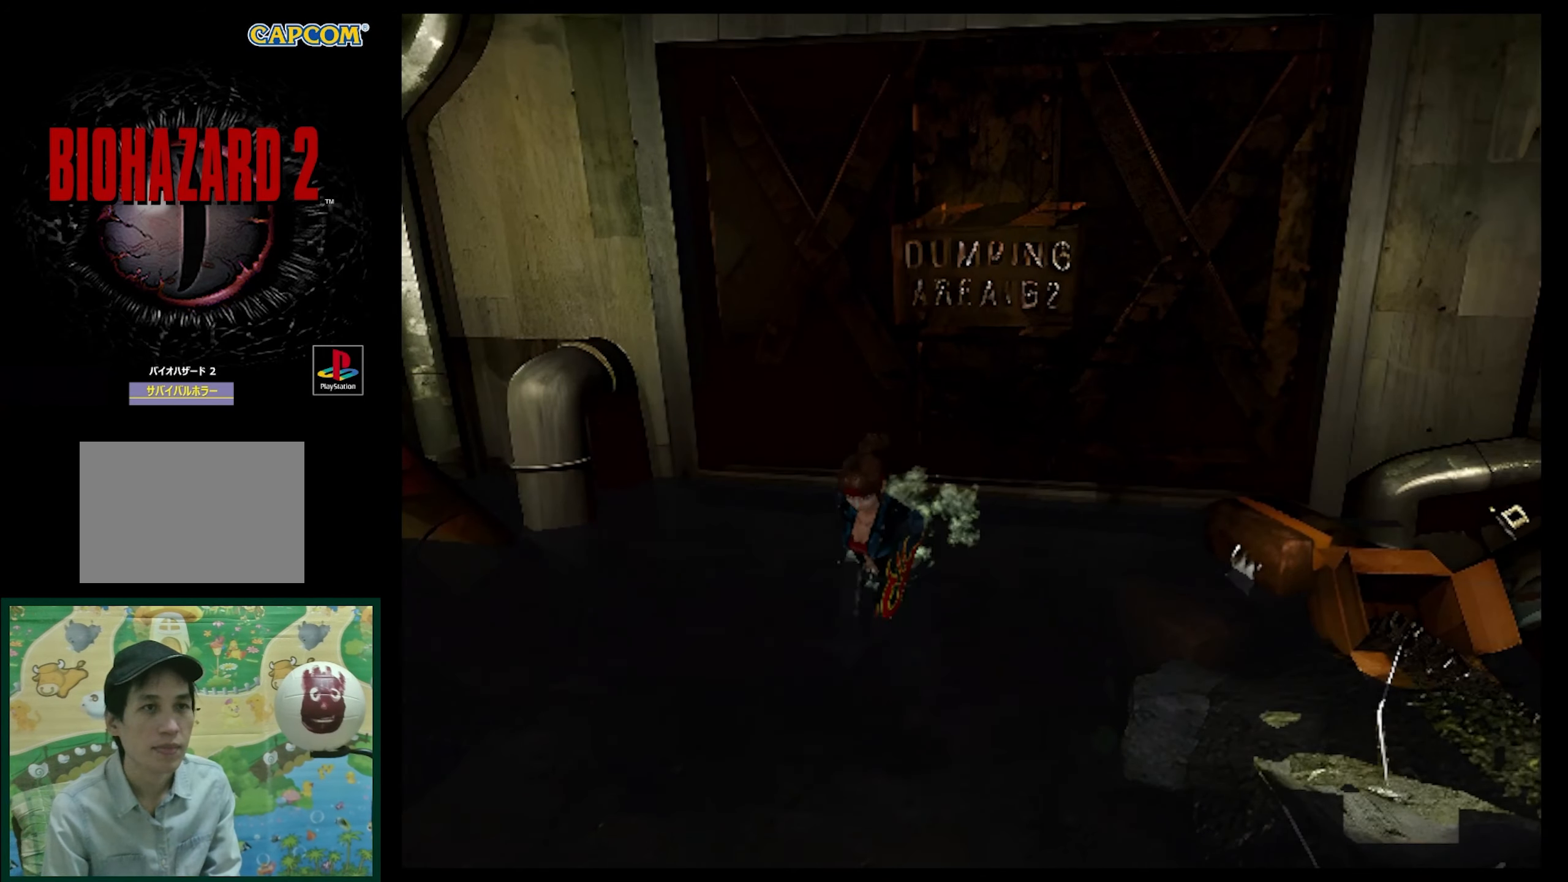
{"buttons": ["SQUARE", "DPAD_UP"], "events": []}
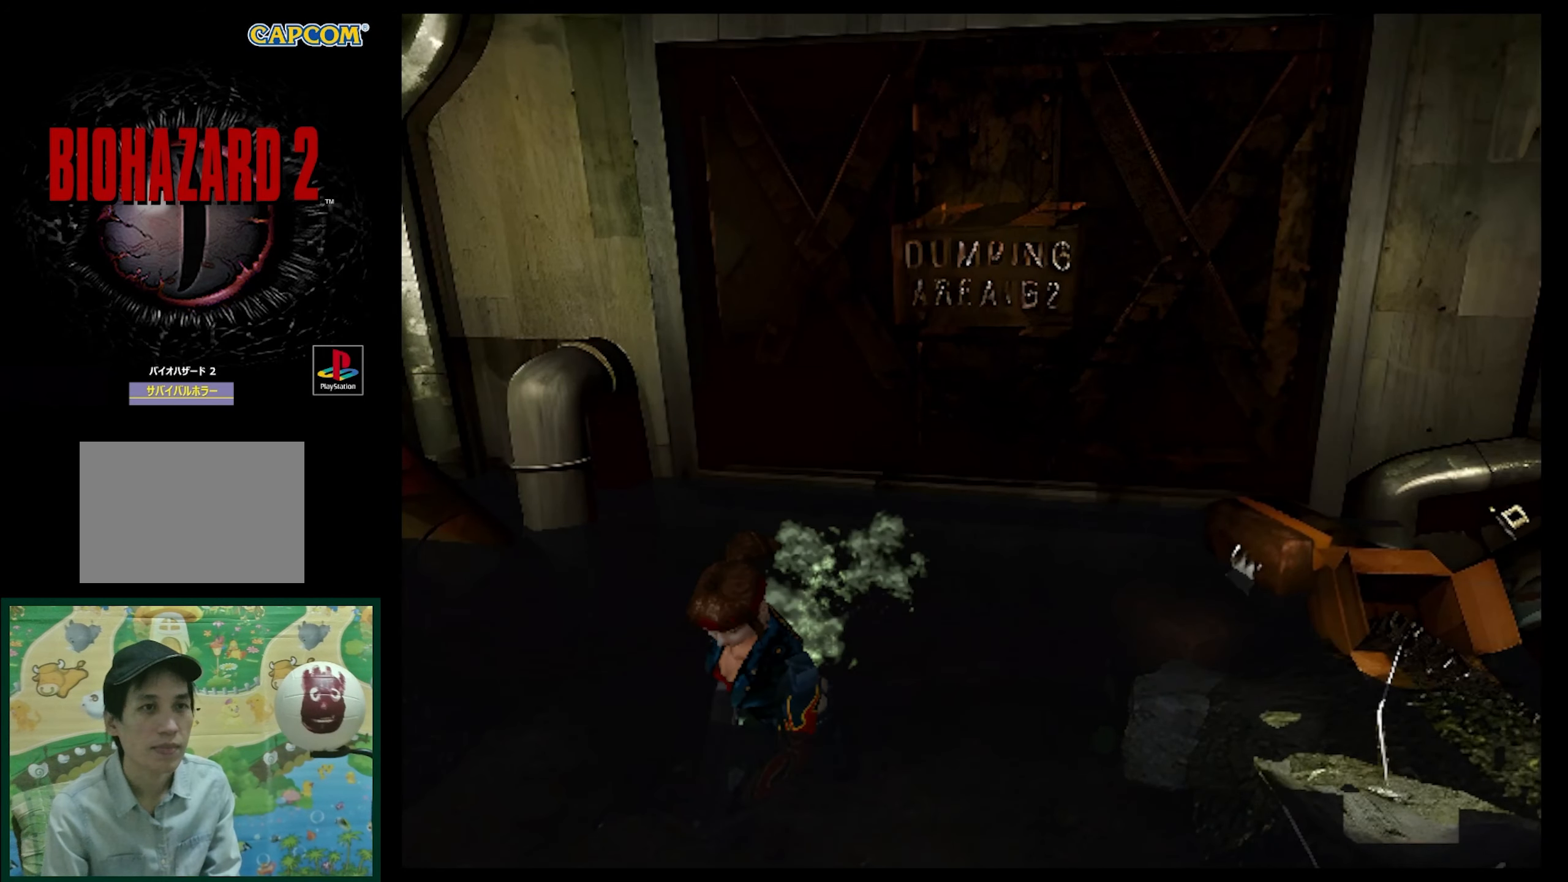
{"buttons": ["DPAD_UP"], "events": [[183, "SQUARE", "up"]]}
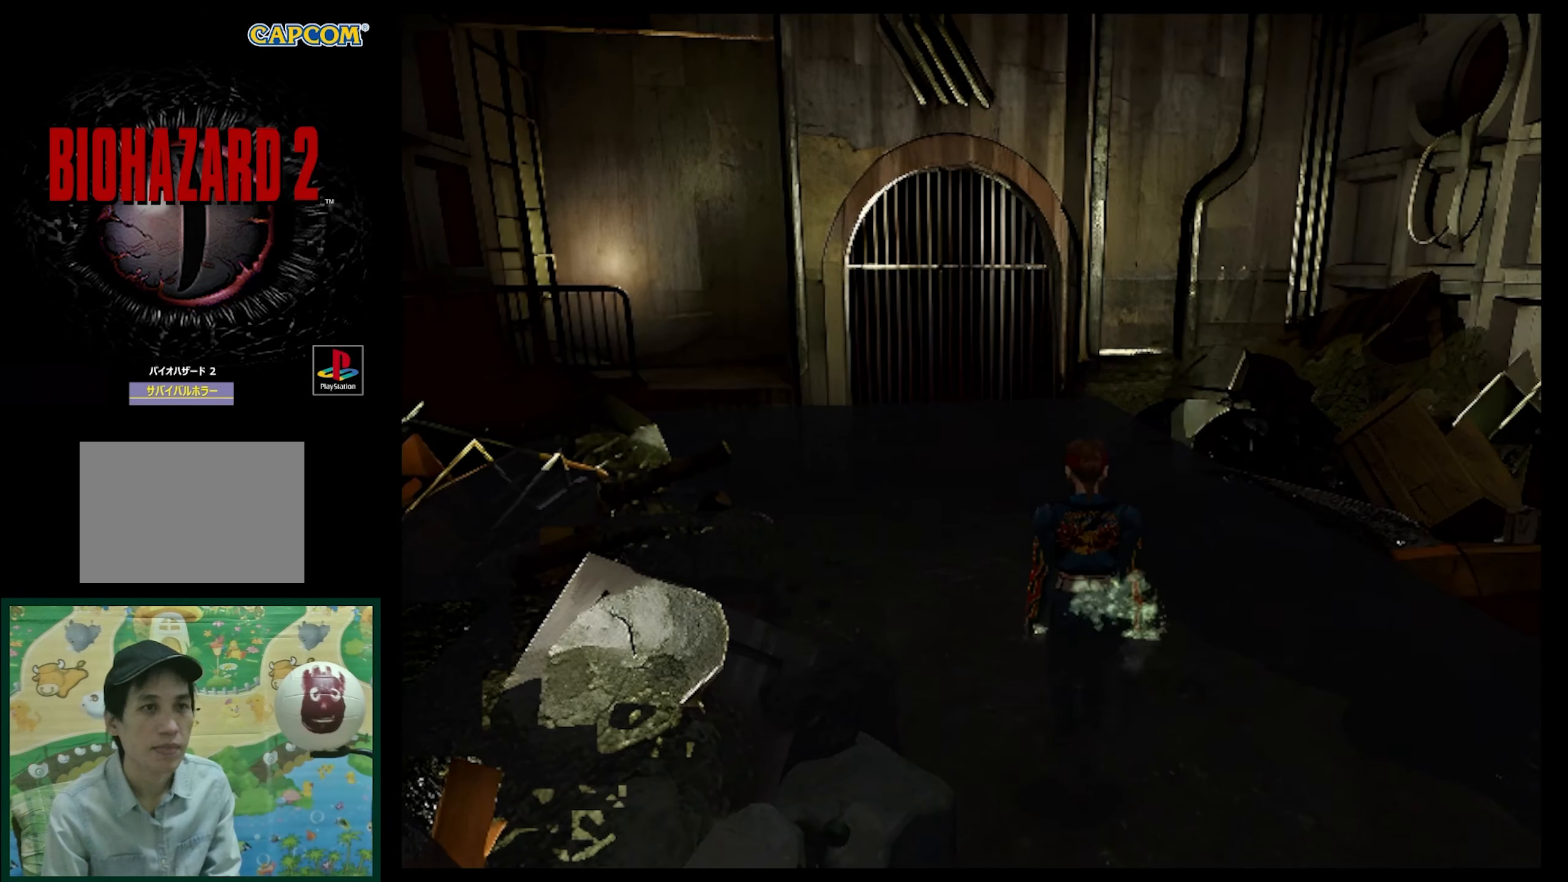
{"buttons": ["SQUARE", "DPAD_UP", "DPAD_RIGHT"], "events": [[300, "SQUARE", "down"], [433, "DPAD_RIGHT", "down"]]}
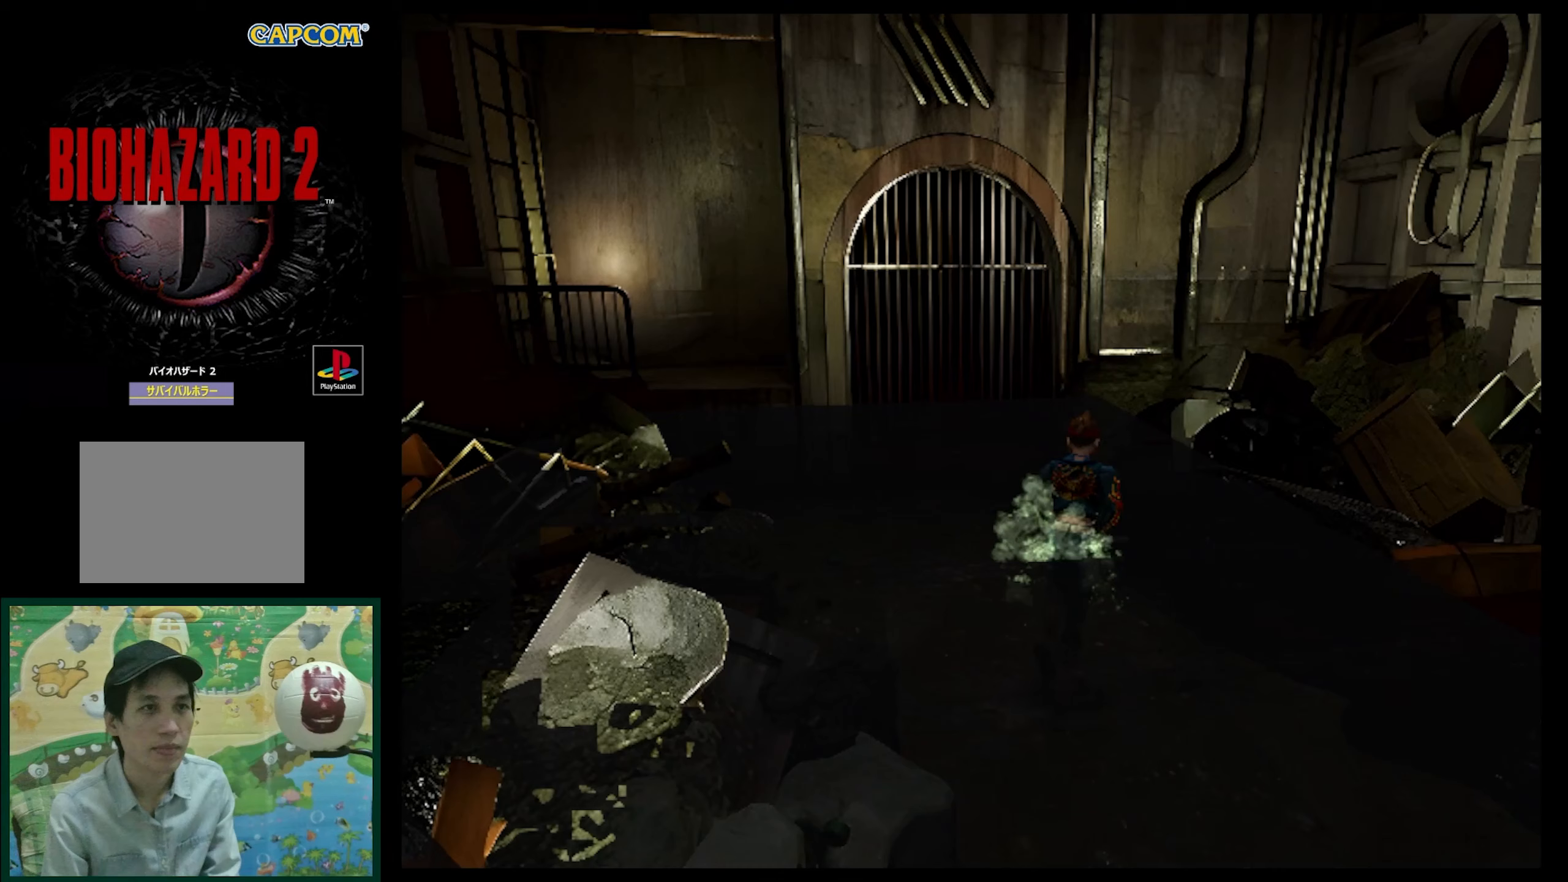
{"buttons": ["DPAD_UP"], "events": [[133, "DPAD_RIGHT", "up"], [283, "SQUARE", "up"]]}
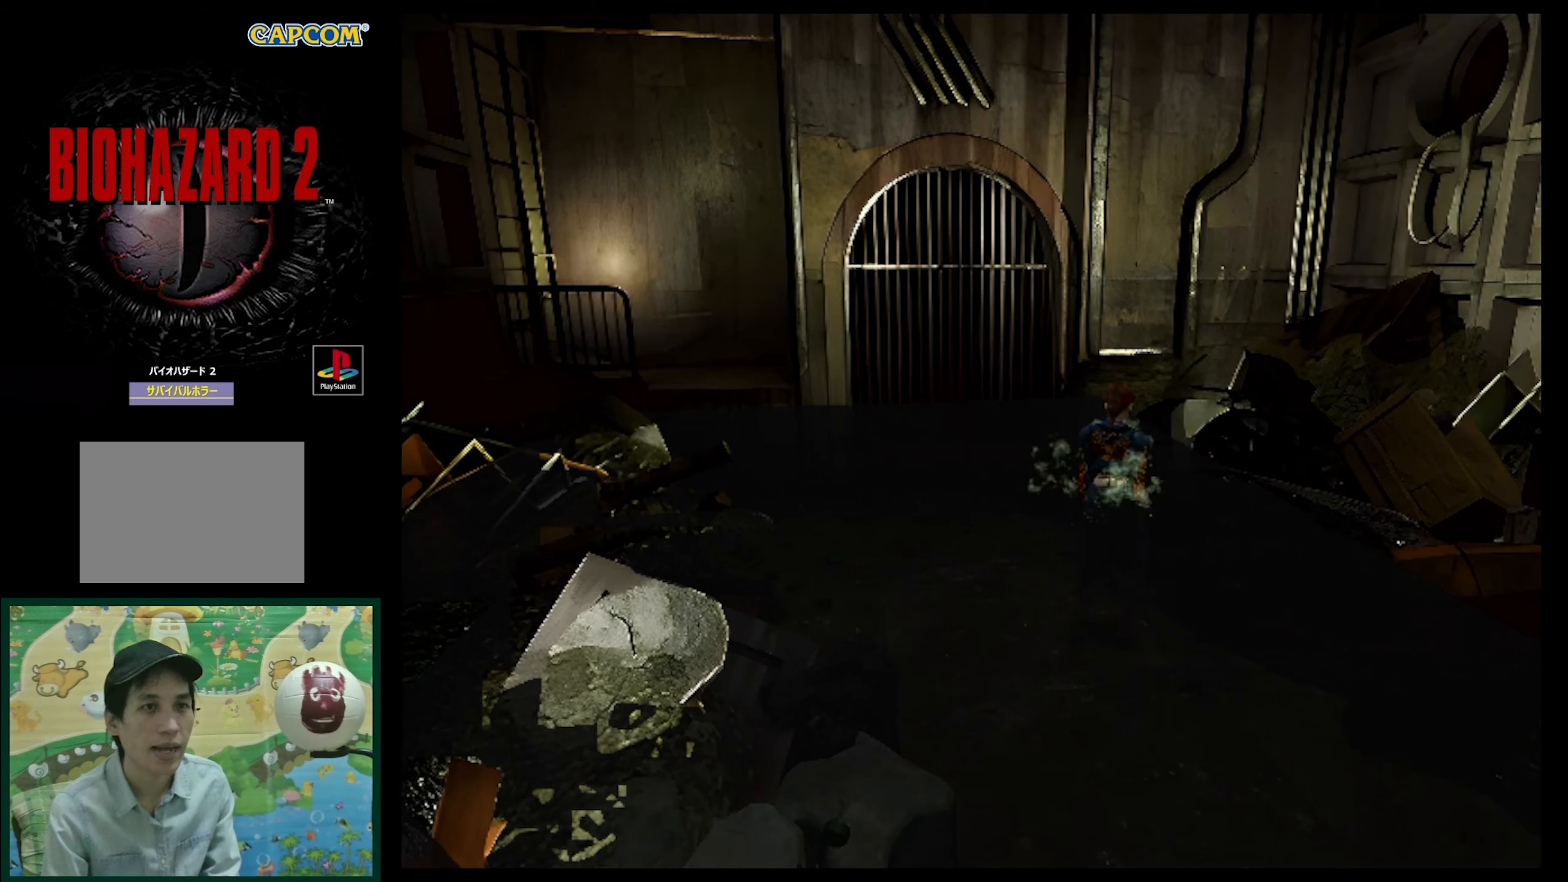
{"buttons": ["SQUARE", "DPAD_UP", "DPAD_LEFT"], "events": [[50, "SQUARE", "down"], [250, "SQUARE", "up"], [433, "DPAD_LEFT", "down"], [433, "SQUARE", "down"]]}
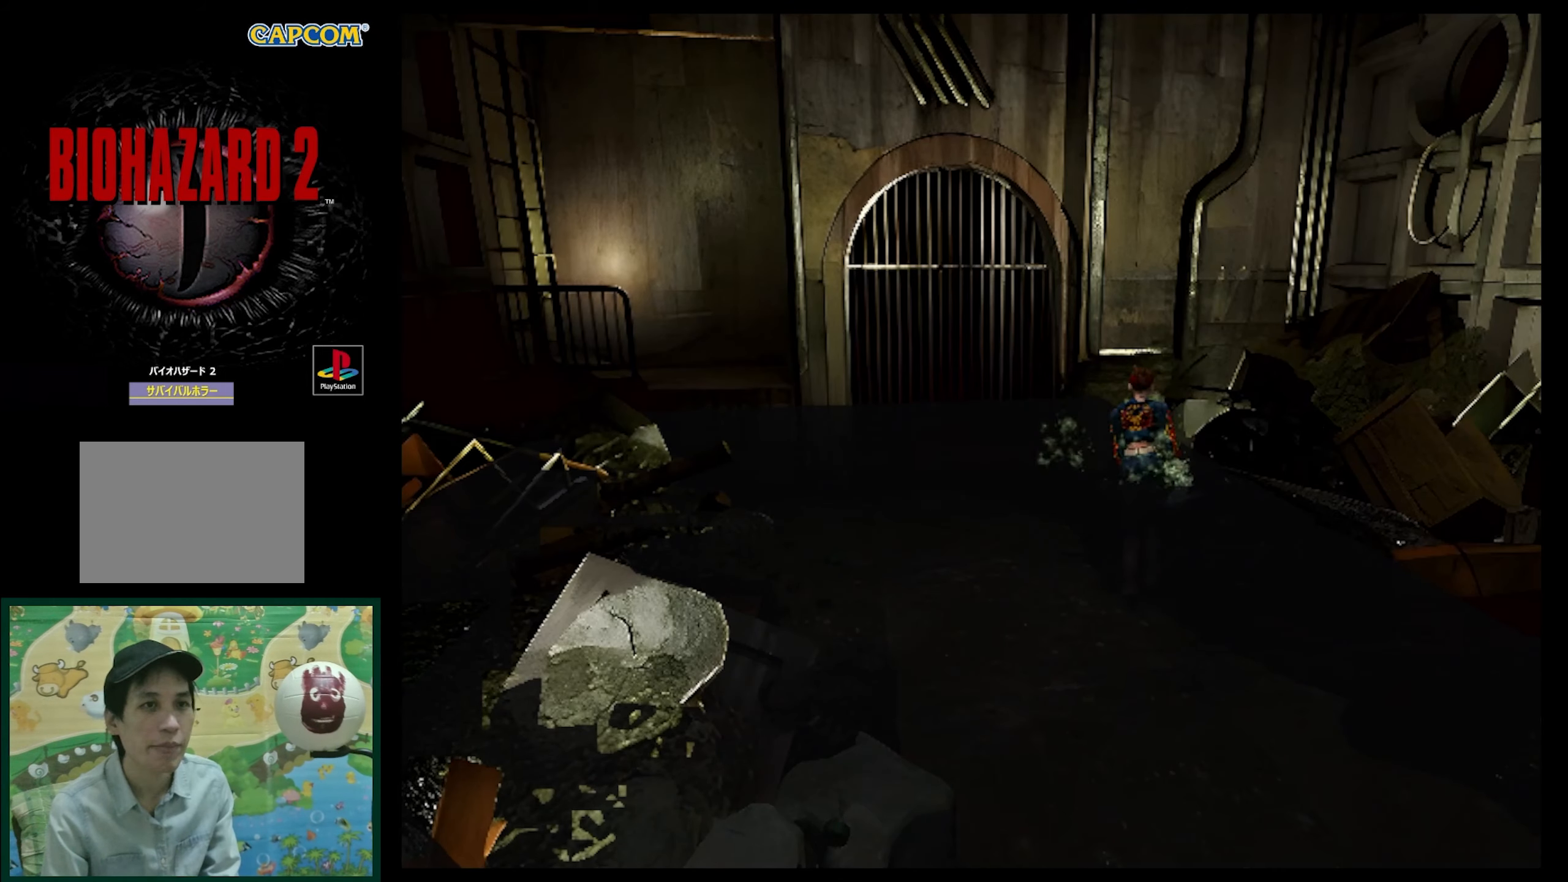
{"buttons": ["SQUARE", "DPAD_UP", "DPAD_LEFT"], "events": [[100, "CROSS", "down"], [350, "CROSS", "up"]]}
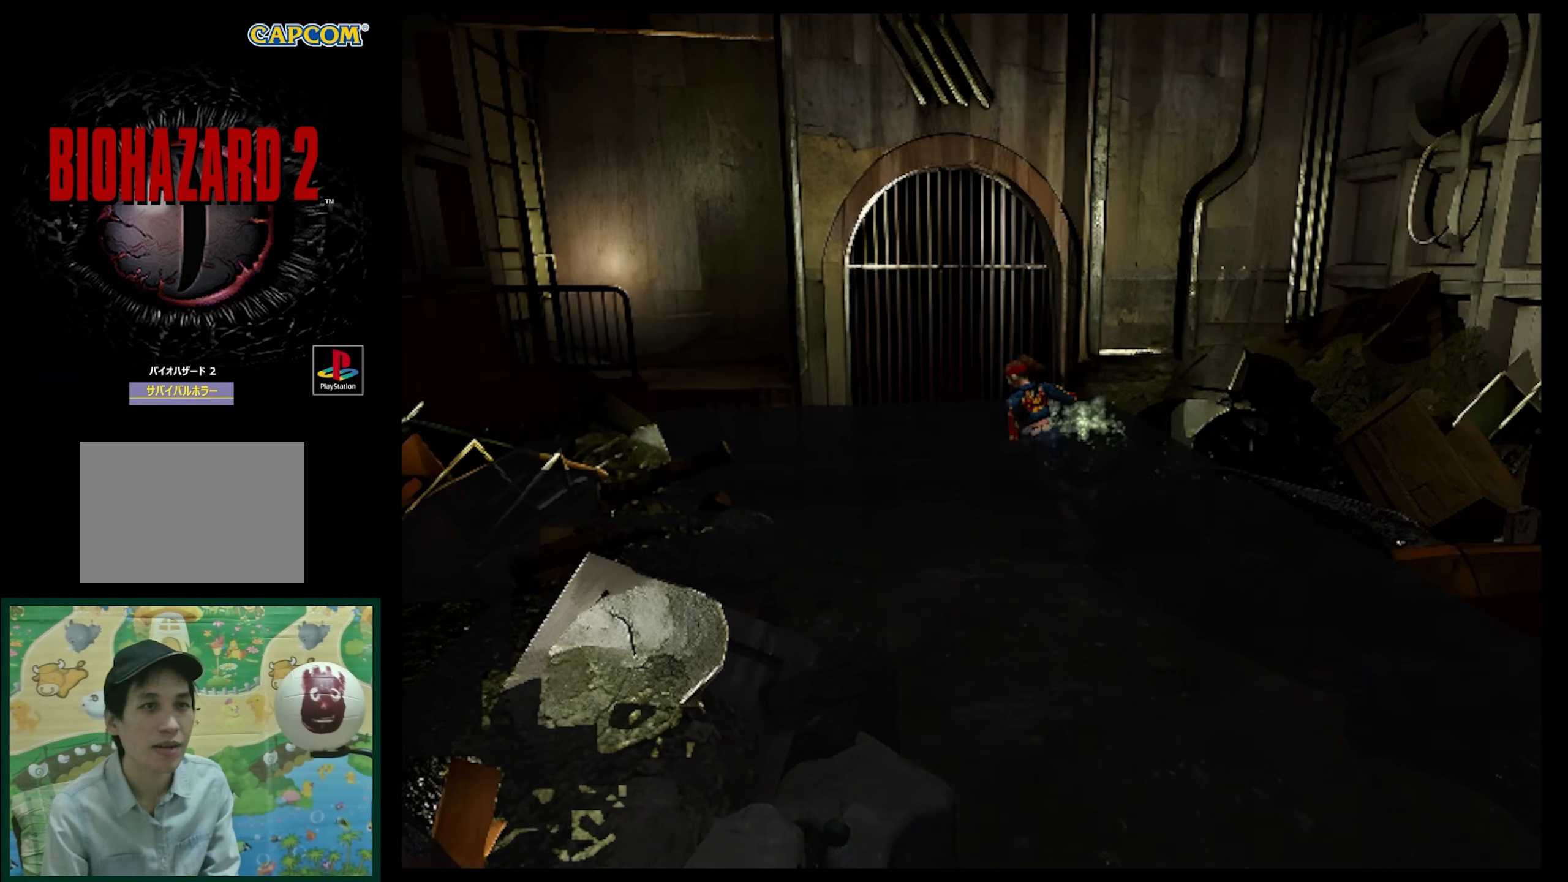
{"buttons": ["SQUARE", "DPAD_UP"], "events": [[300, "DPAD_LEFT", "up"]]}
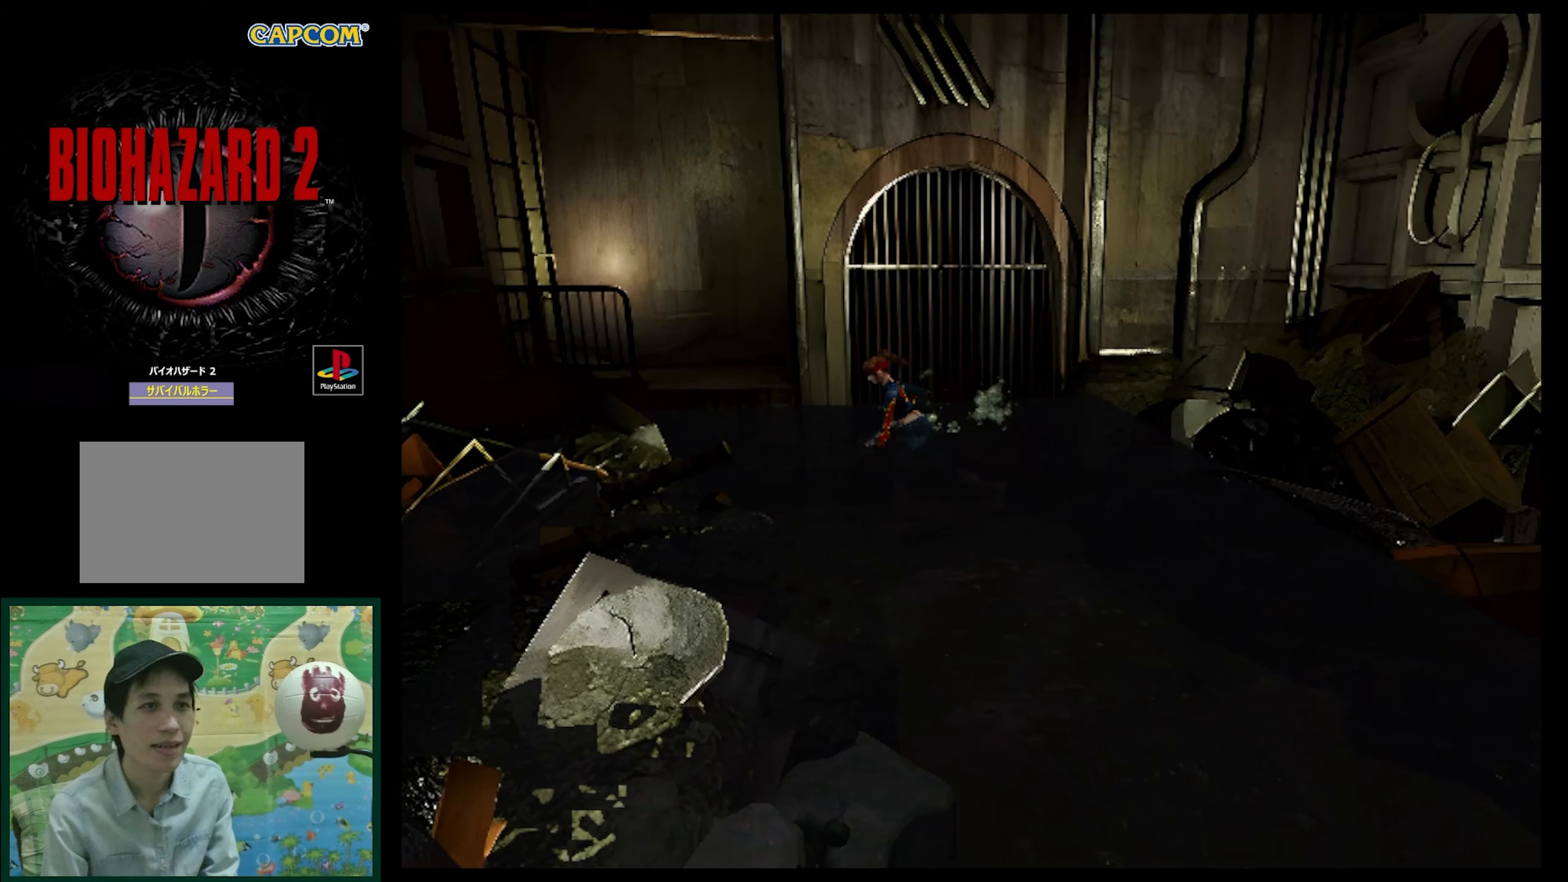
{"buttons": ["SQUARE", "DPAD_UP"], "events": []}
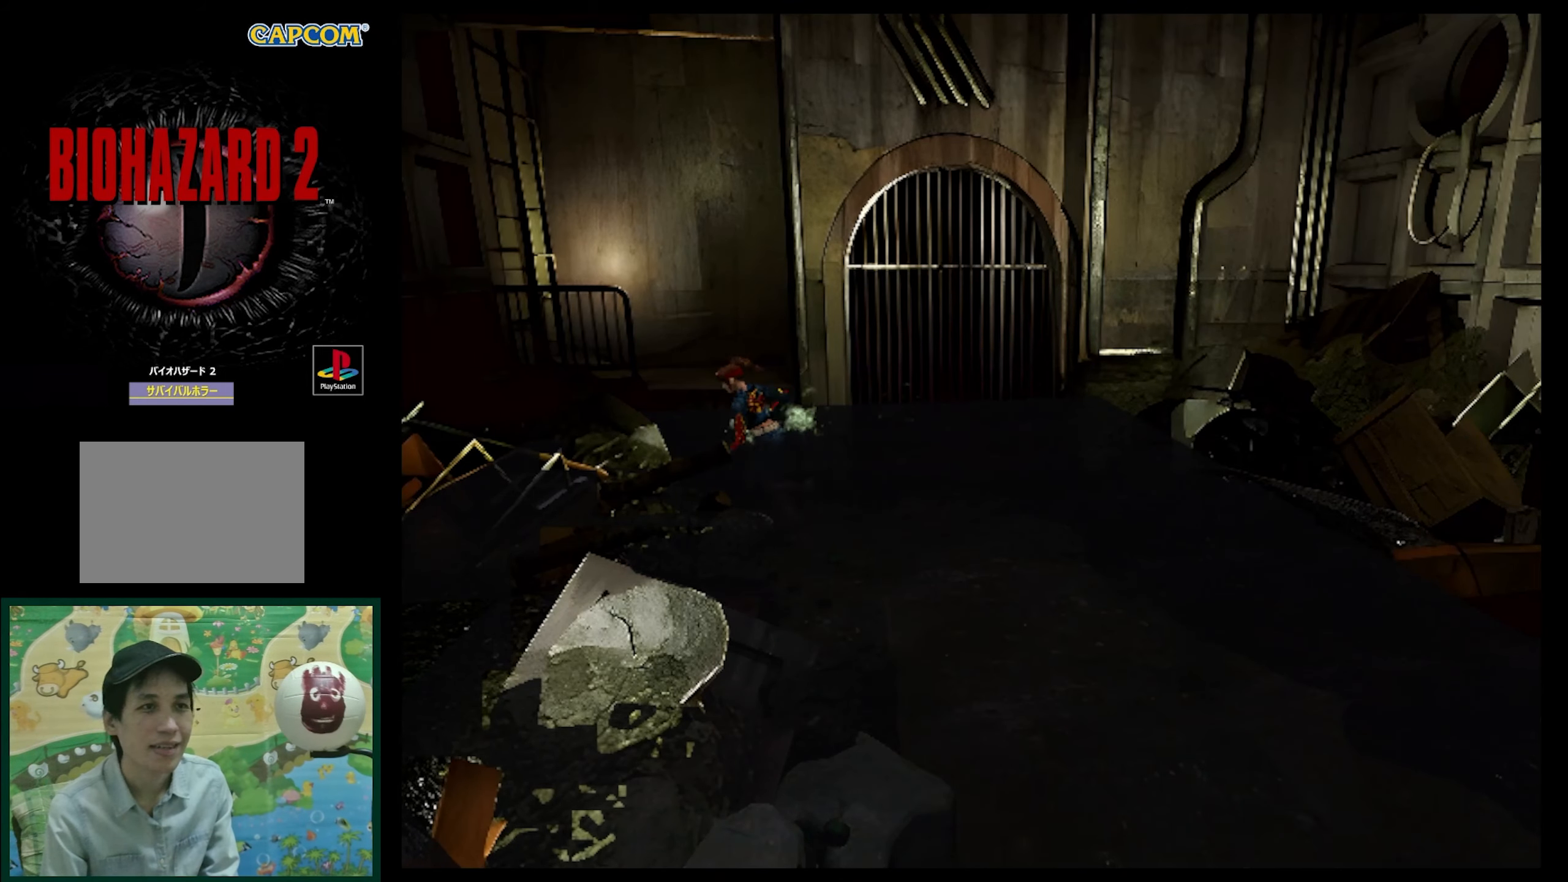
{"buttons": ["SQUARE", "DPAD_UP", "DPAD_RIGHT"], "events": [[67, "DPAD_RIGHT", "down"]]}
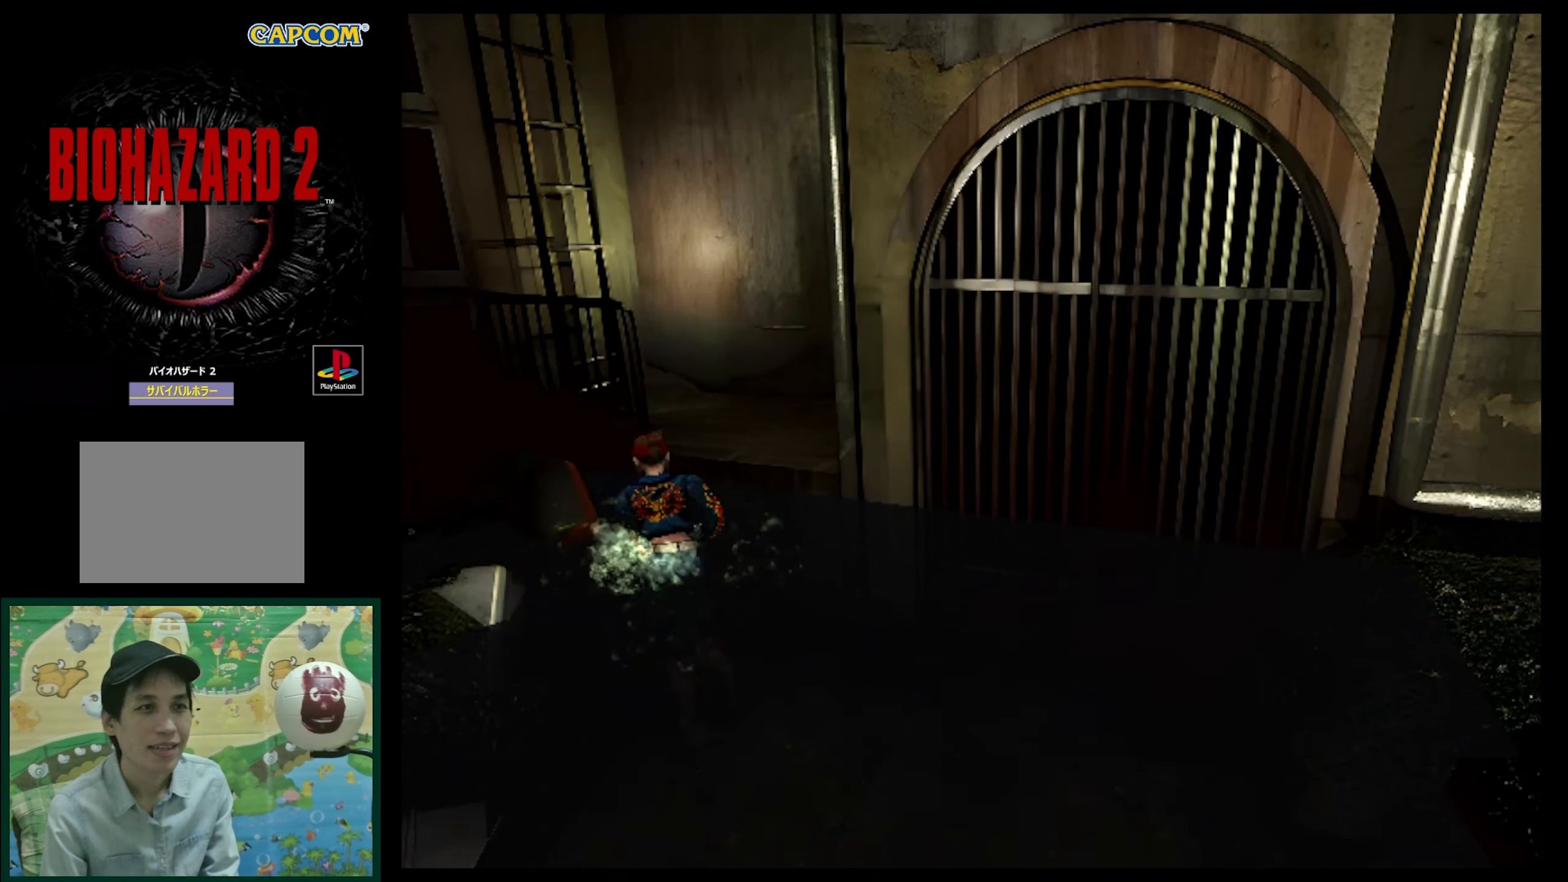
{"buttons": ["DPAD_UP", "DPAD_RIGHT"], "events": [[150, "SQUARE", "up"], [367, "CROSS", "down"], [450, "CROSS", "up"]]}
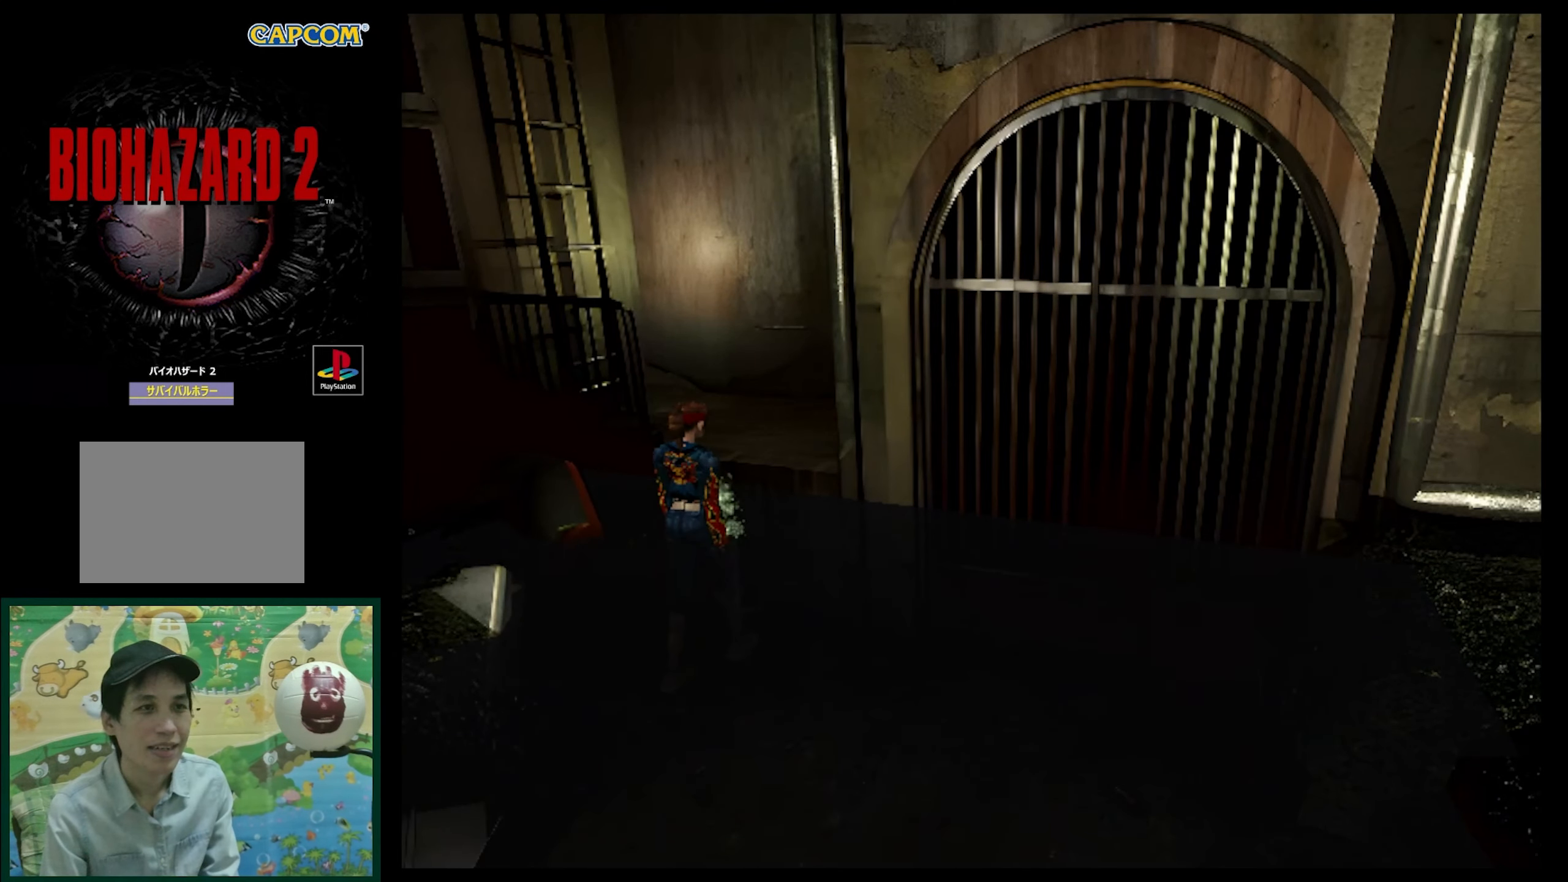
{"buttons": [], "events": [[50, "CROSS", "down"], [167, "CROSS", "up"], [167, "DPAD_RIGHT", "up"], [217, "CROSS", "down"], [317, "CROSS", "up"], [317, "DPAD_UP", "up"], [467, "CROSS", "down"], [483, "CROSS", "up"]]}
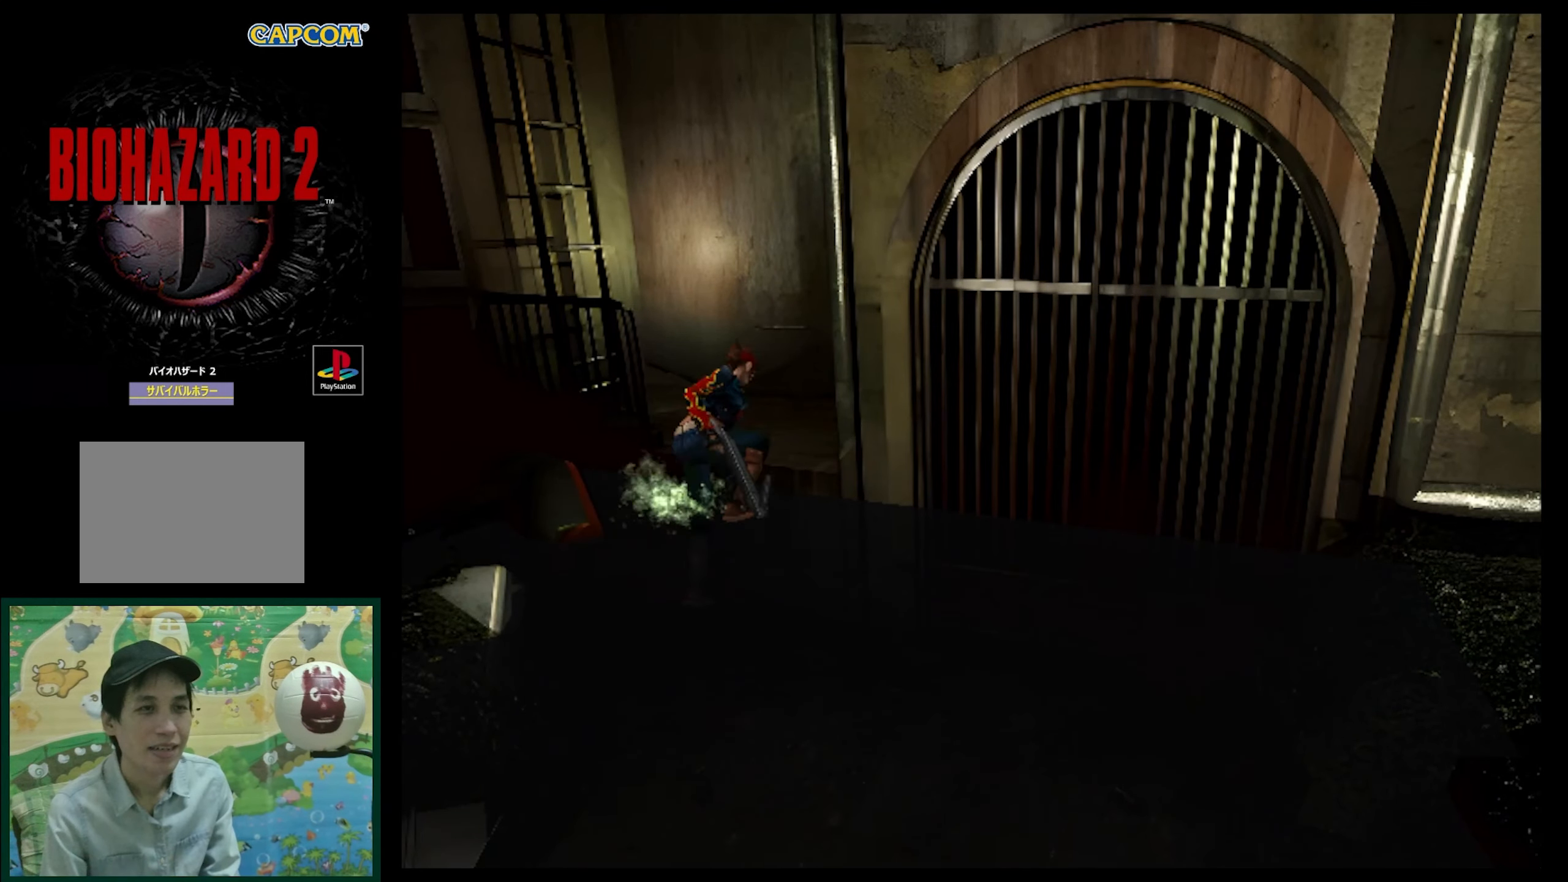
{"buttons": [], "events": []}
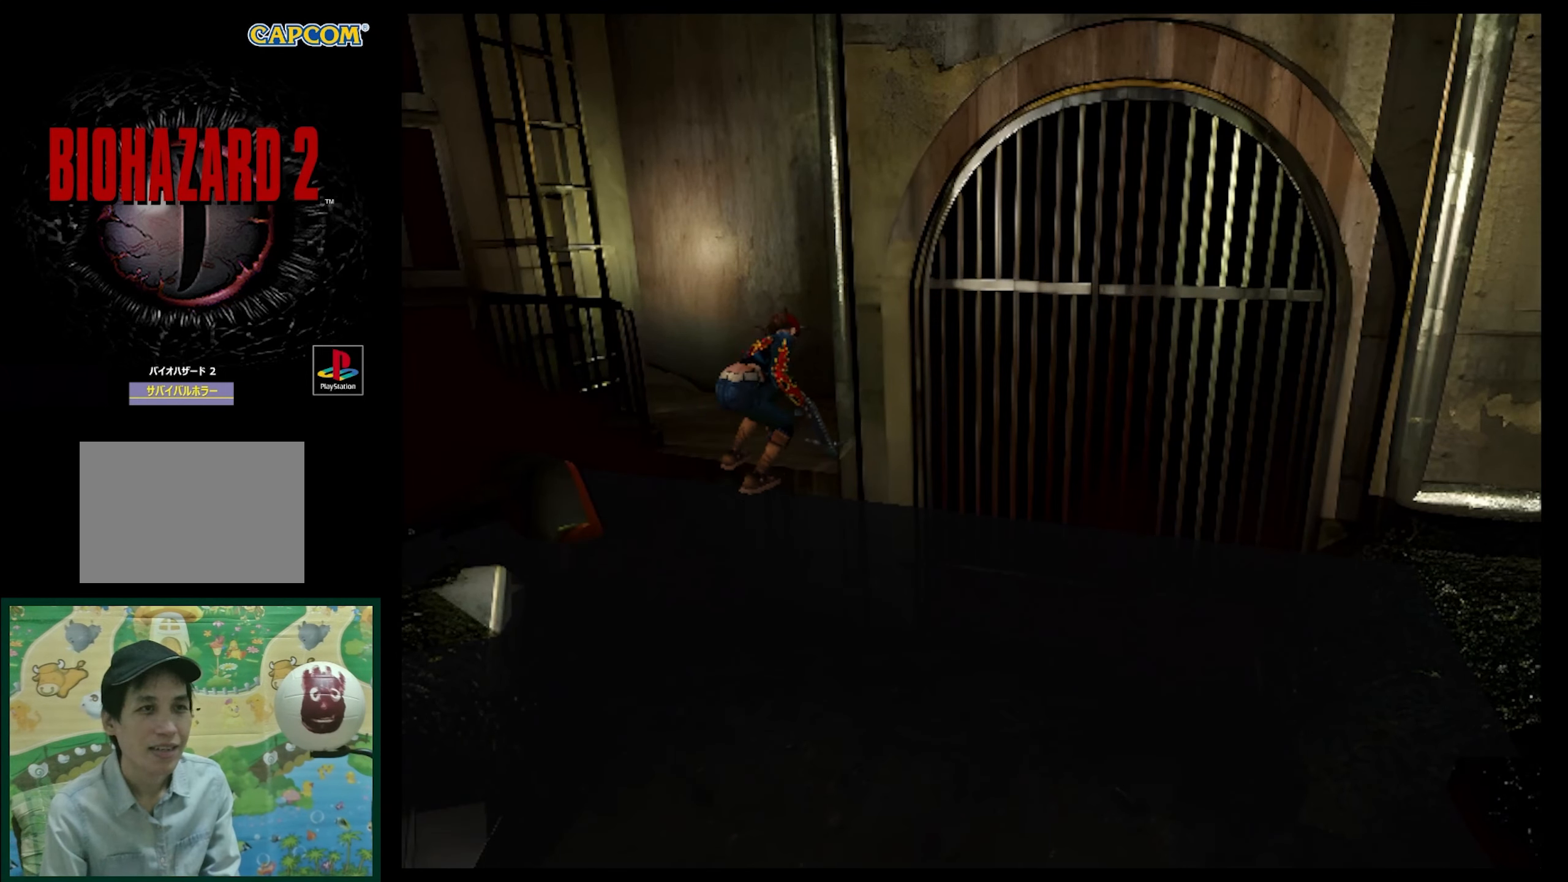
{"buttons": ["DPAD_LEFT"], "events": [[500, "DPAD_LEFT", "down"]]}
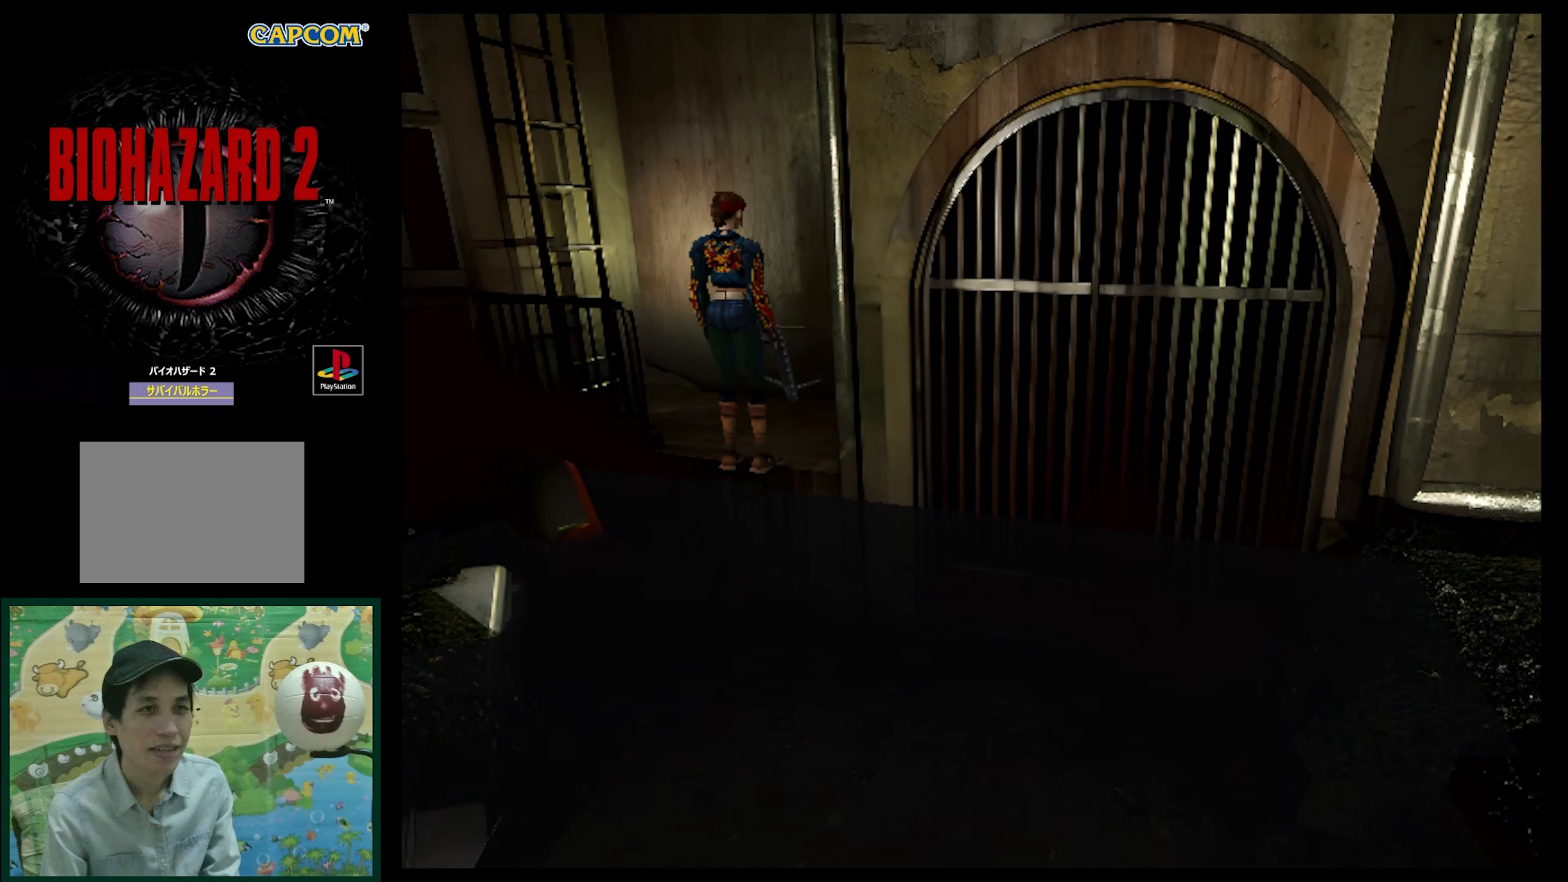
{"buttons": ["SQUARE", "DPAD_UP", "DPAD_LEFT"], "events": [[83, "DPAD_UP", "down"], [267, "SQUARE", "down"]]}
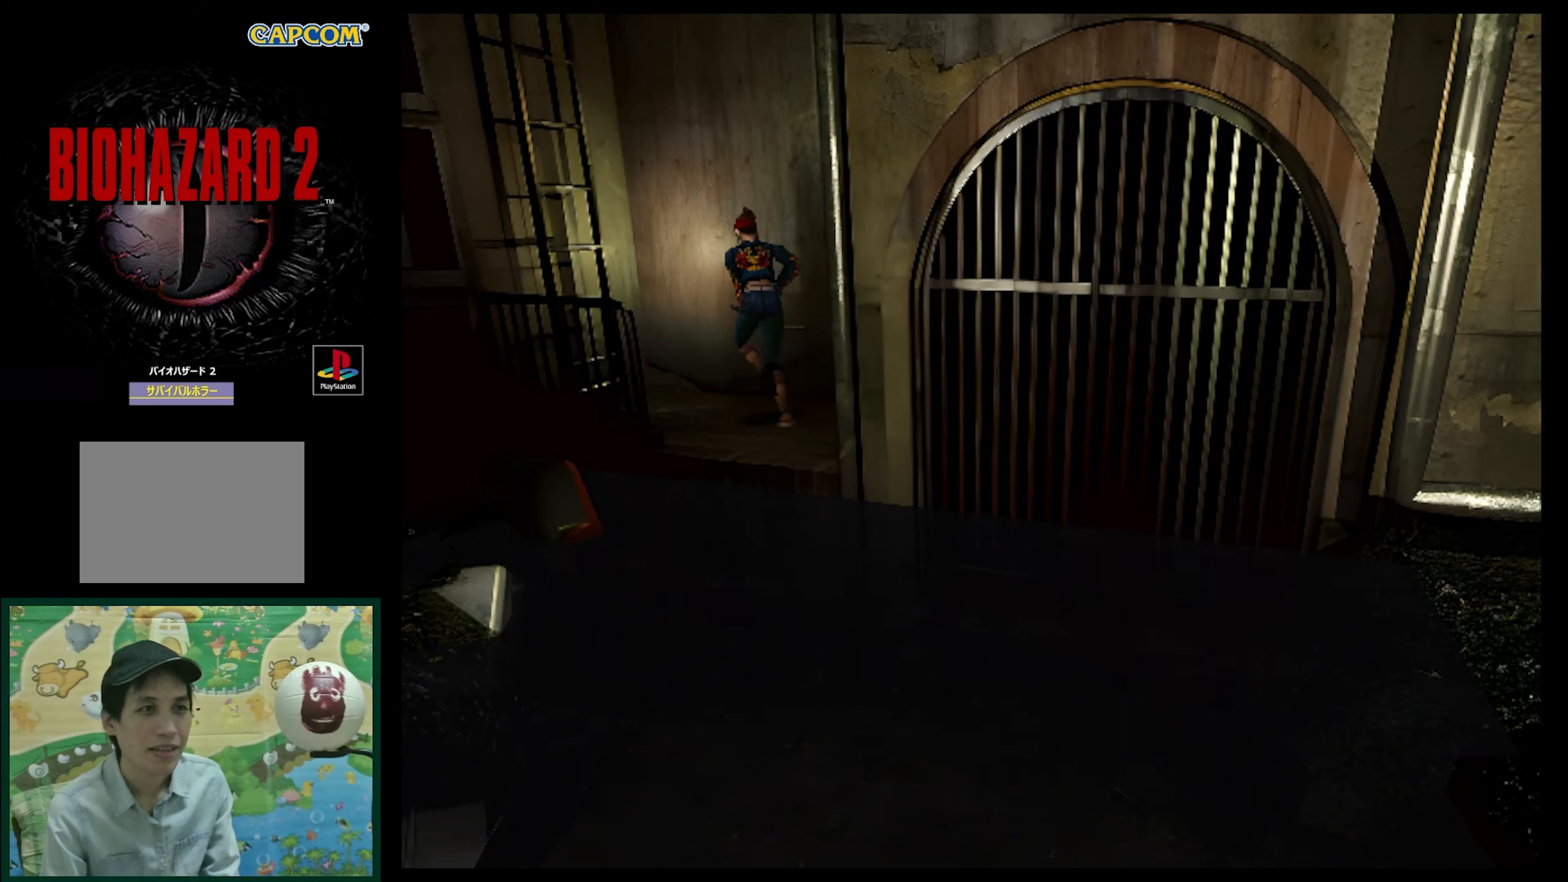
{"buttons": ["DPAD_UP"], "events": [[450, "DPAD_LEFT", "up"], [450, "SQUARE", "up"]]}
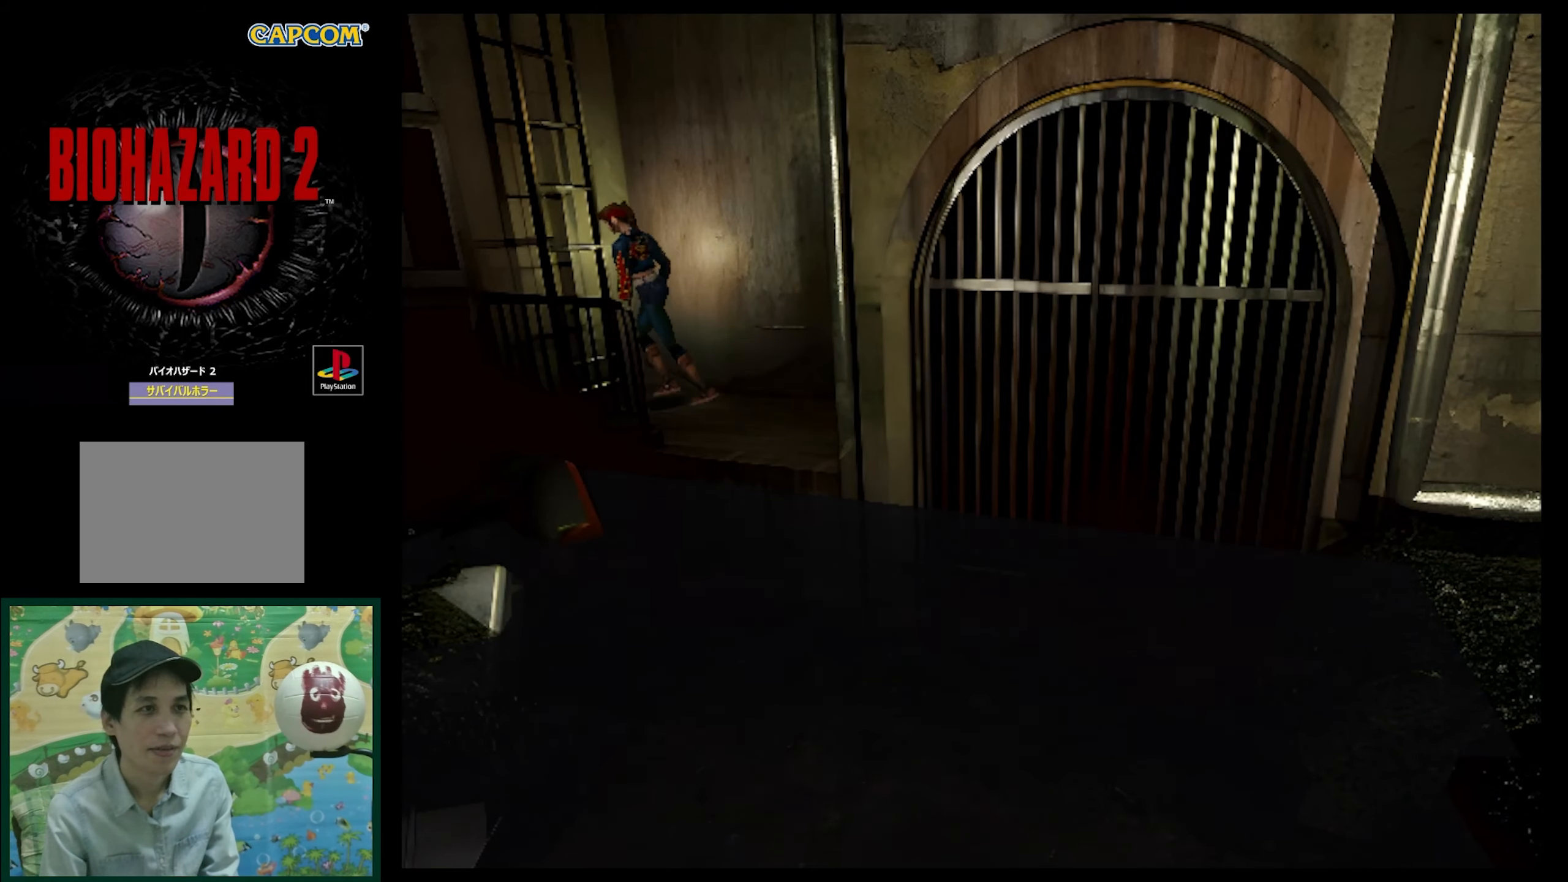
{"buttons": [], "events": [[117, "CROSS", "down"], [117, "DPAD_UP", "up"], [250, "CROSS", "up"], [300, "CROSS", "down"], [483, "CROSS", "up"]]}
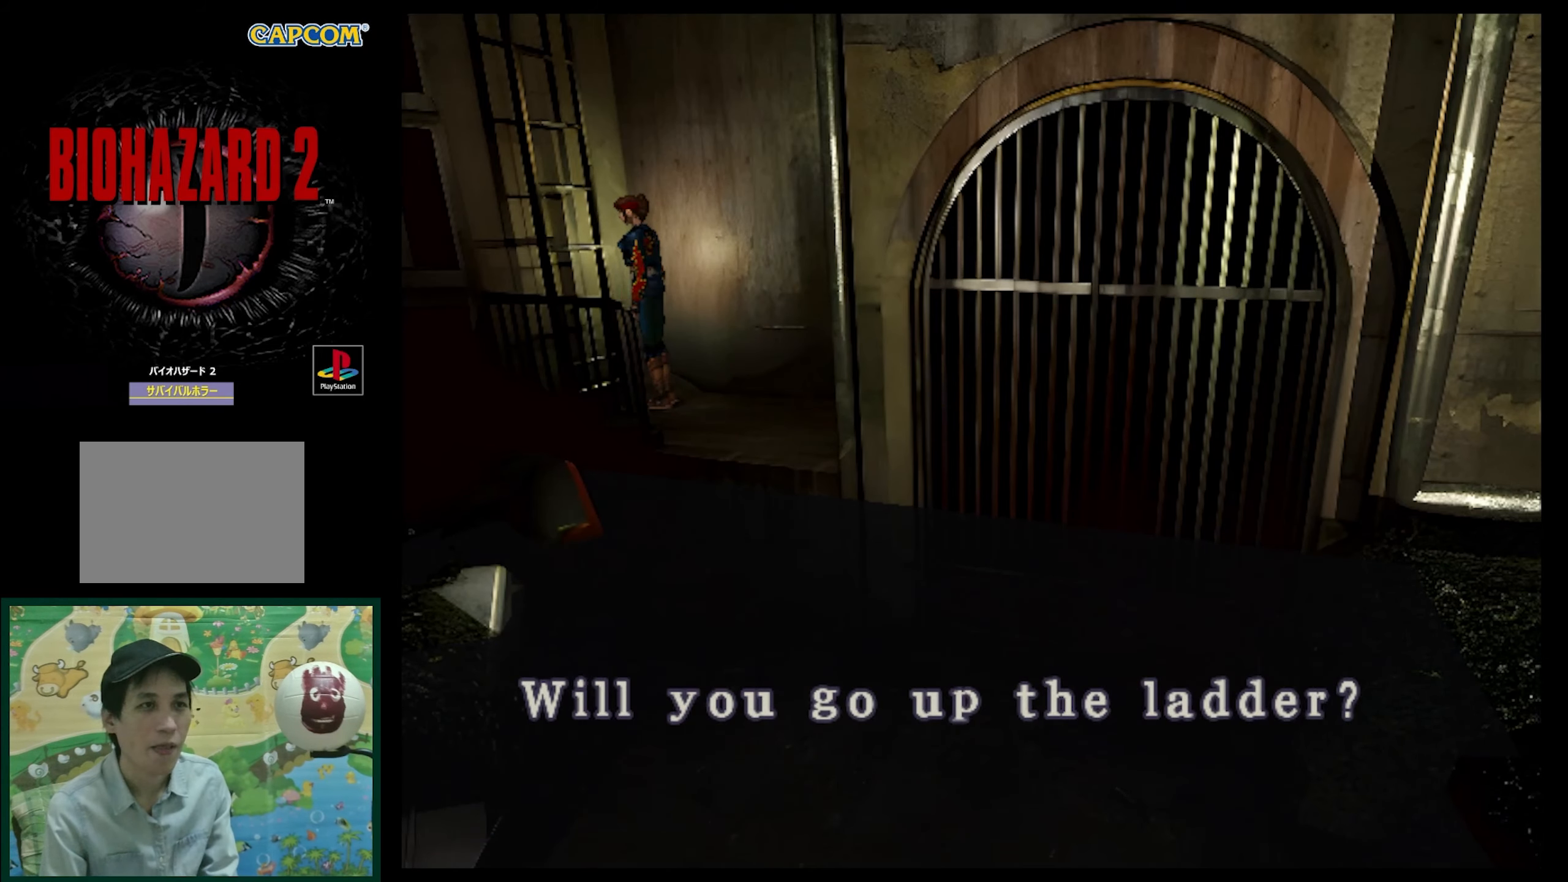
{"buttons": ["CROSS"], "events": [[100, "CROSS", "down"], [283, "CROSS", "up"], [383, "CROSS", "down"]]}
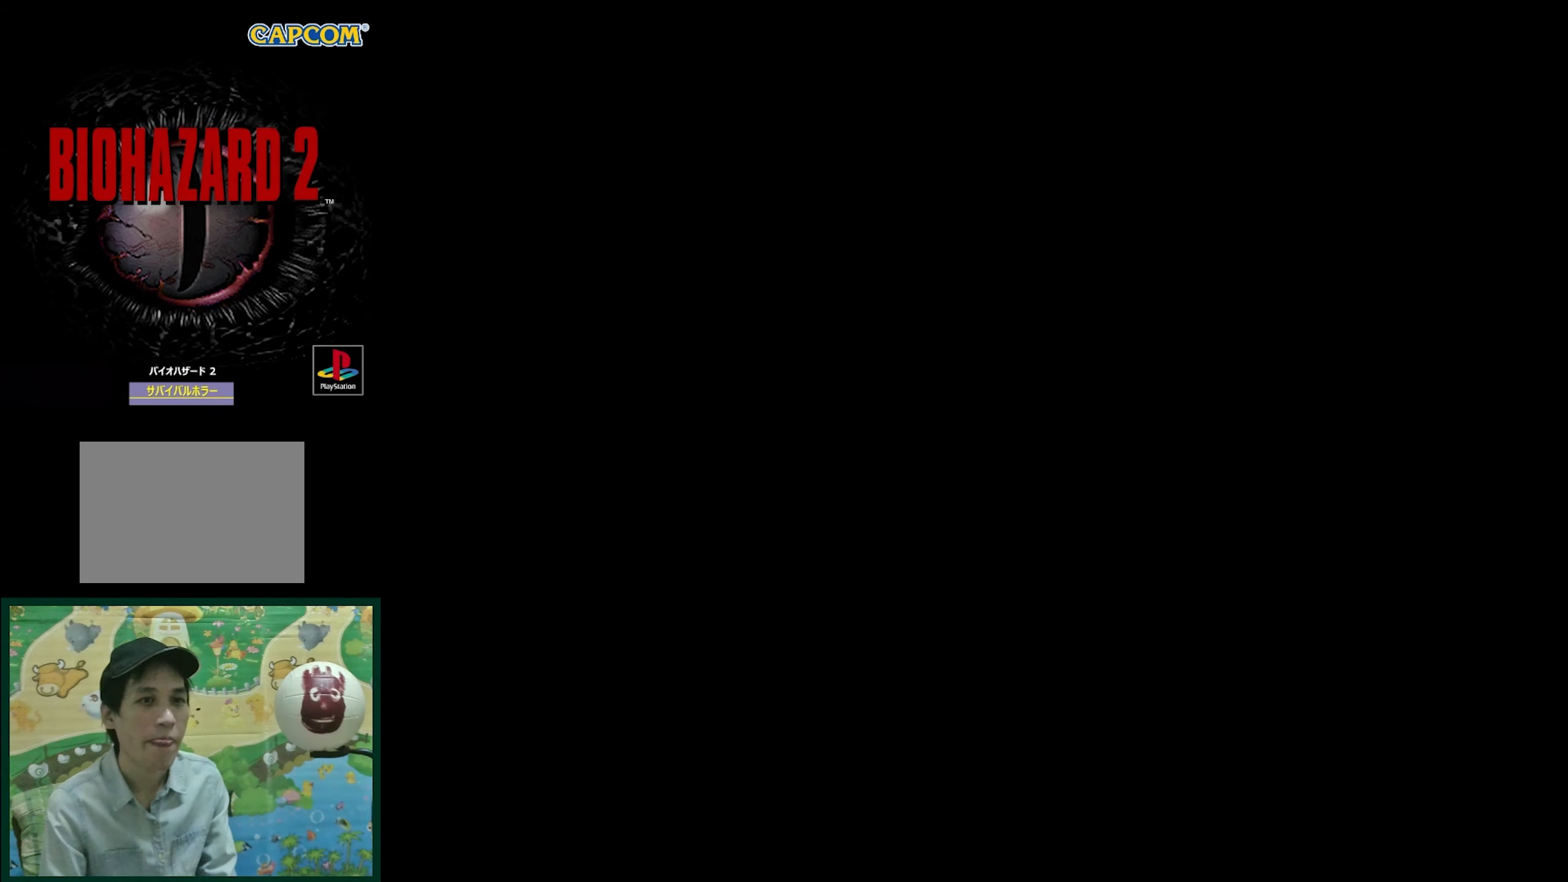
{"buttons": [], "events": [[17, "CROSS", "up"]]}